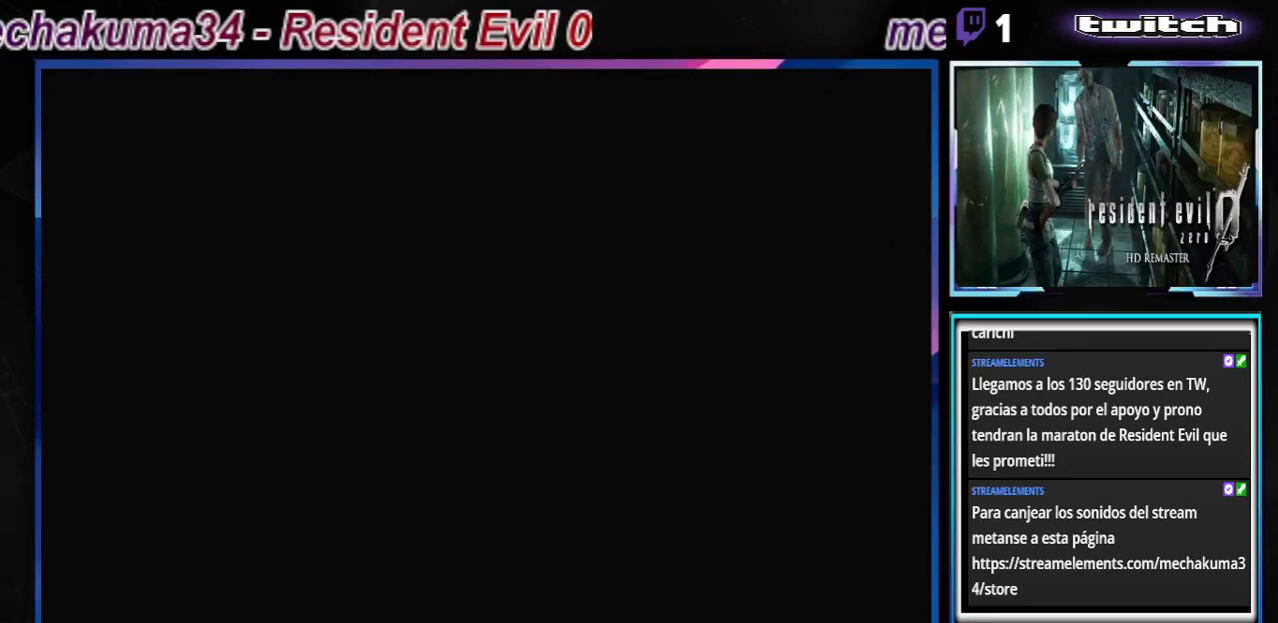
Gameplay with a controller (Xbox layout); each line is a JSON object with the inputs held at the frame after it. "events" lists button and stick changes between this image and that frame as [ms after this image, input, new state], when the widget could be followed in between. Not read: L3 R3 right_stick.
{"buttons": [], "left_stick": "right", "events": [[433, "left_stick", "right"]]}
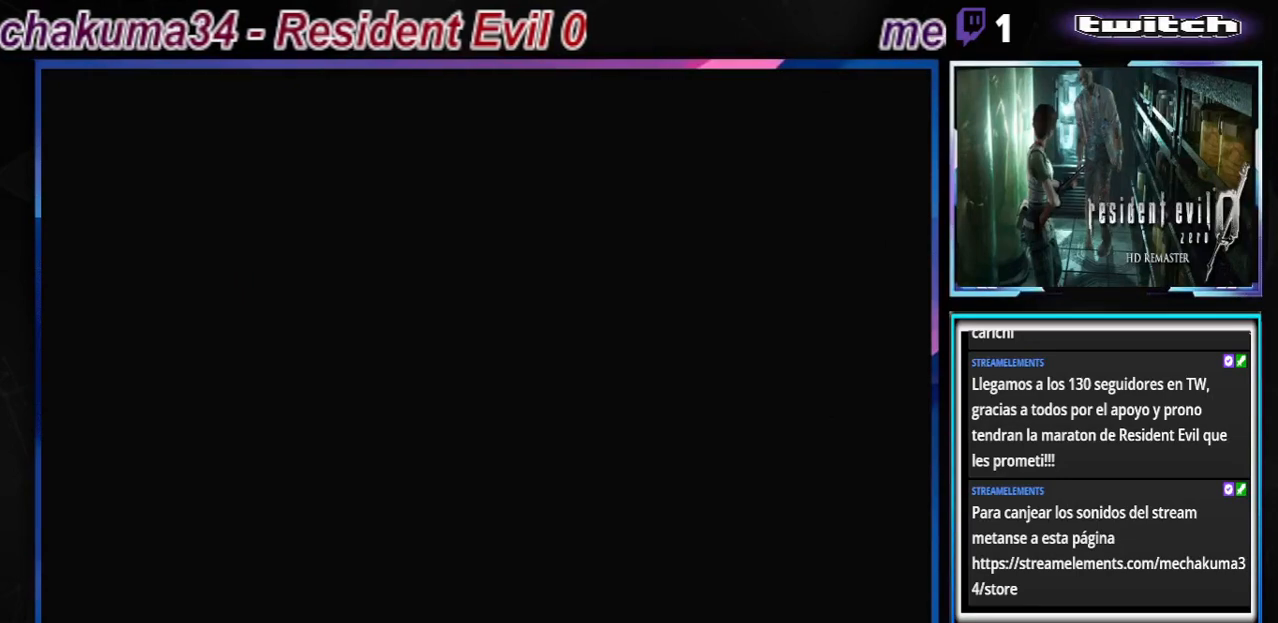
{"buttons": [], "left_stick": "right", "events": []}
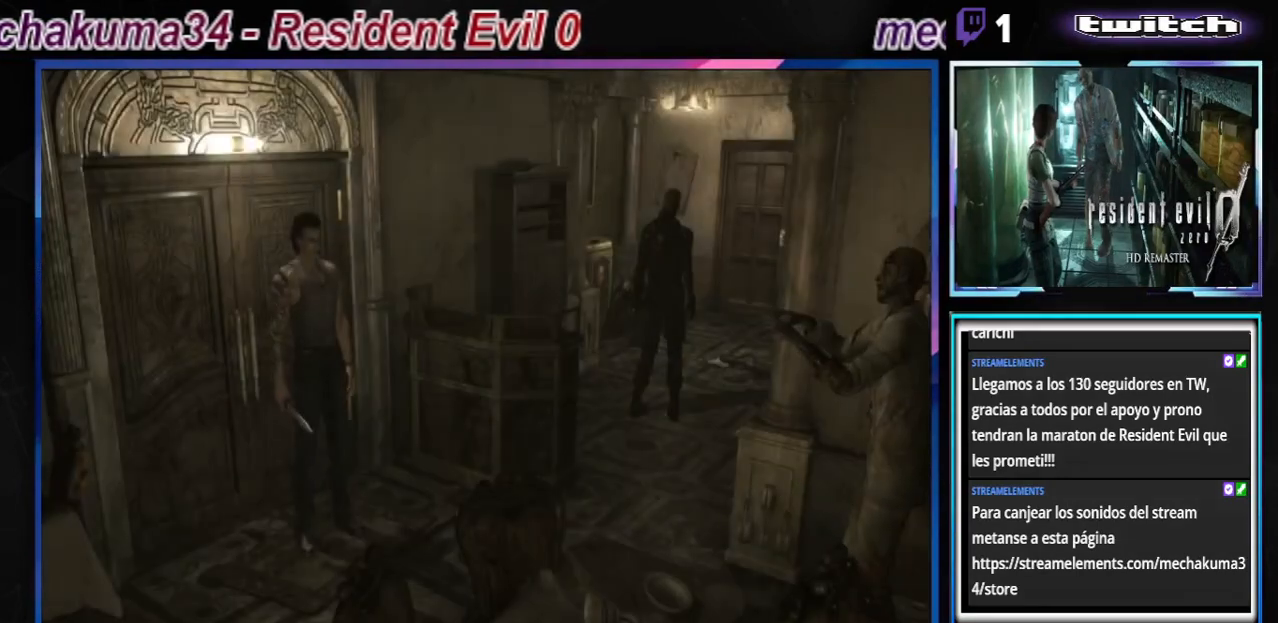
{"buttons": [], "left_stick": "center", "events": [[500, "left_stick", "center"]]}
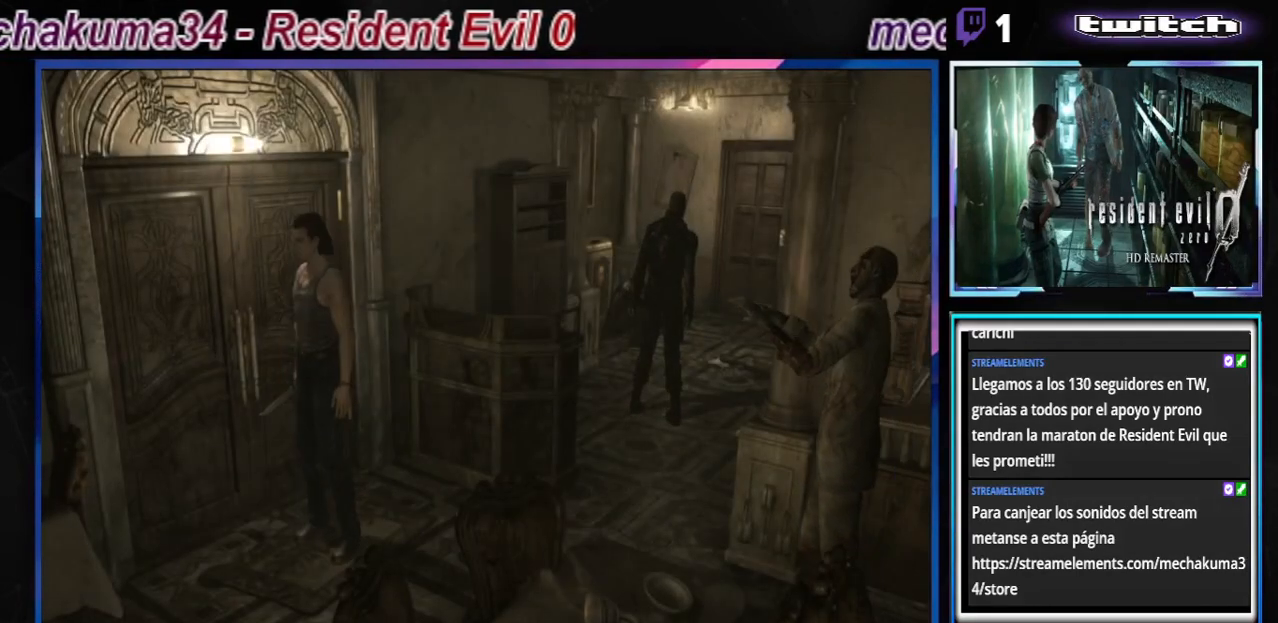
{"buttons": ["B"], "left_stick": "up-left", "events": [[200, "left_stick", "up-left"], [333, "B", "down"]]}
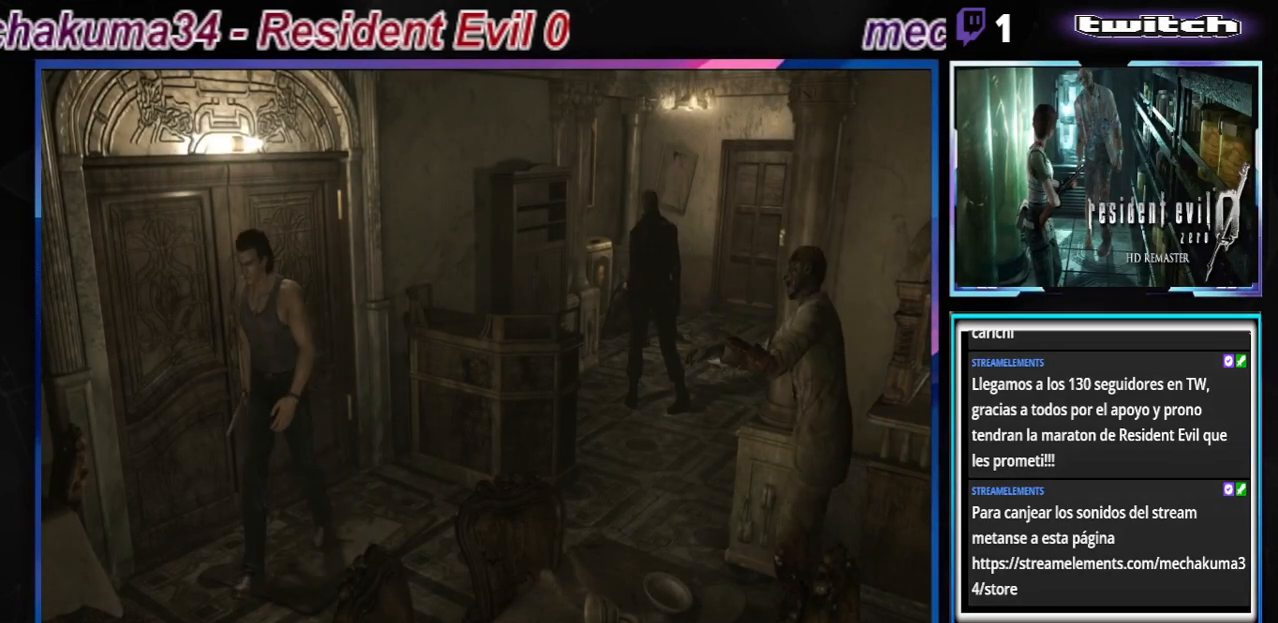
{"buttons": ["B"], "left_stick": "up-right", "events": [[300, "left_stick", "up"], [467, "left_stick", "up-right"]]}
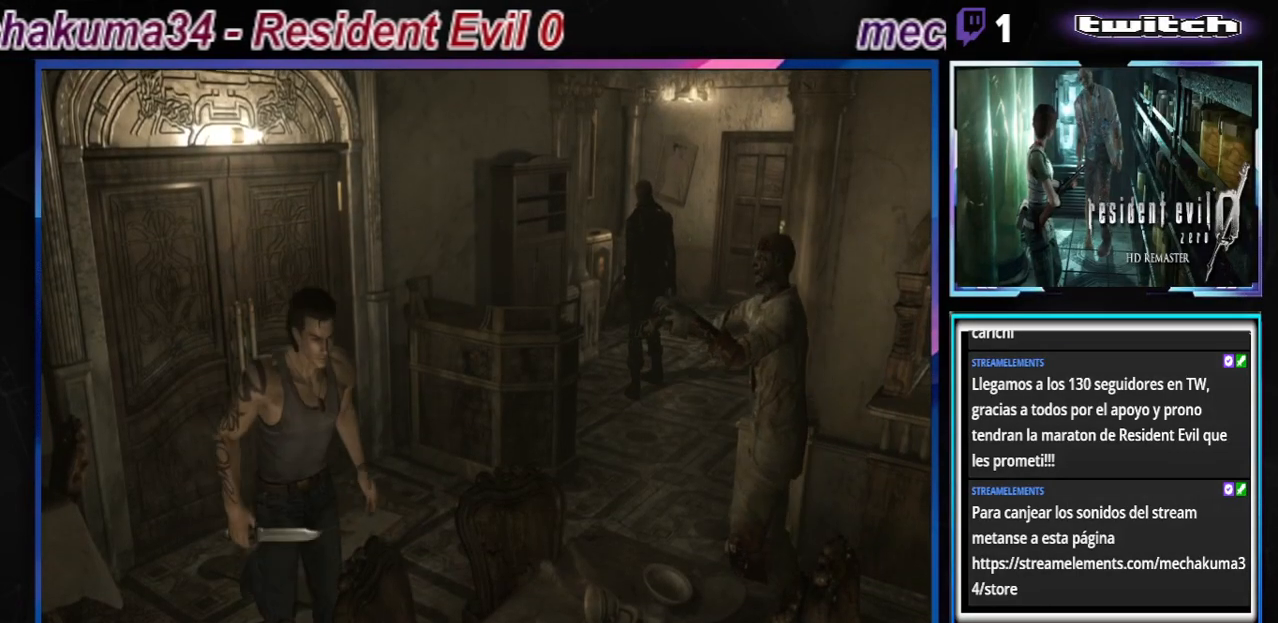
{"buttons": [], "left_stick": "center", "events": [[400, "B", "up"], [467, "left_stick", "center"]]}
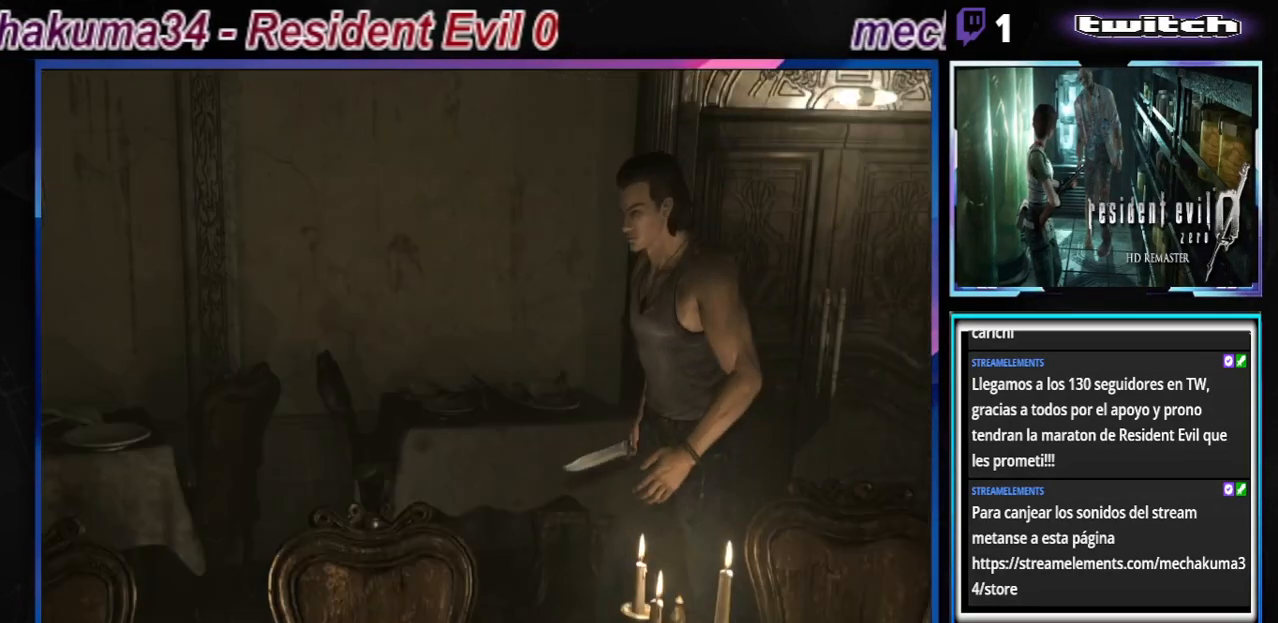
{"buttons": [], "left_stick": "up-right", "events": [[100, "left_stick", "down"], [267, "left_stick", "center"], [400, "left_stick", "right"], [467, "left_stick", "up-right"]]}
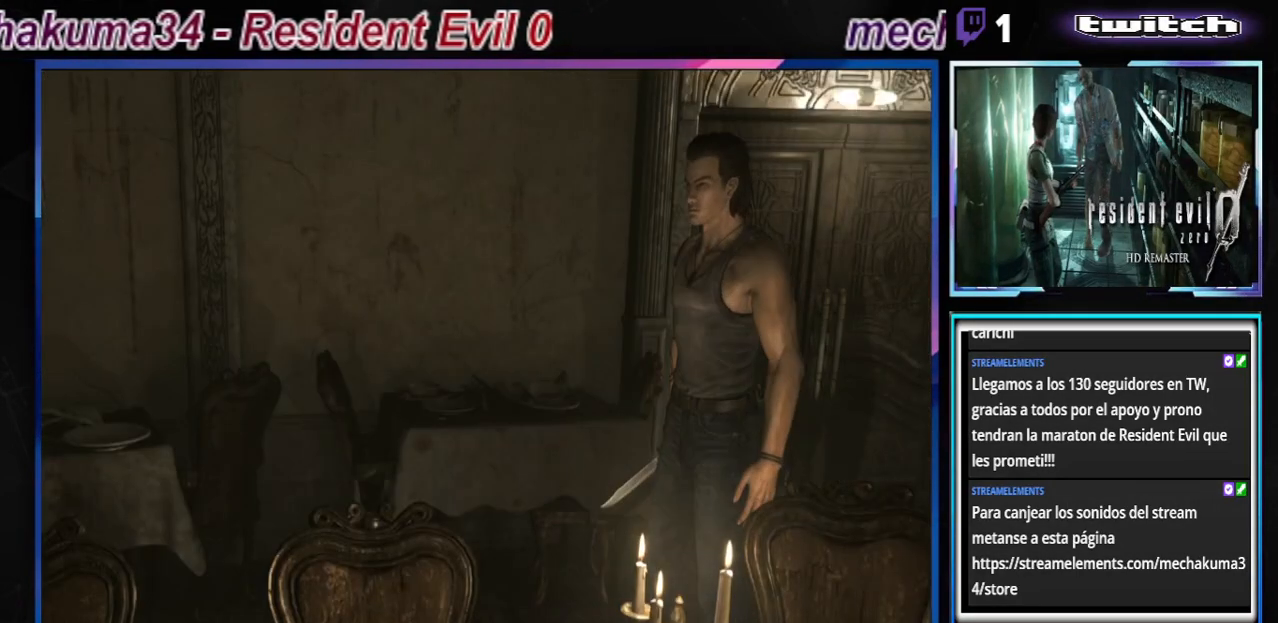
{"buttons": ["B"], "left_stick": "up", "events": [[33, "B", "down"], [267, "left_stick", "up"]]}
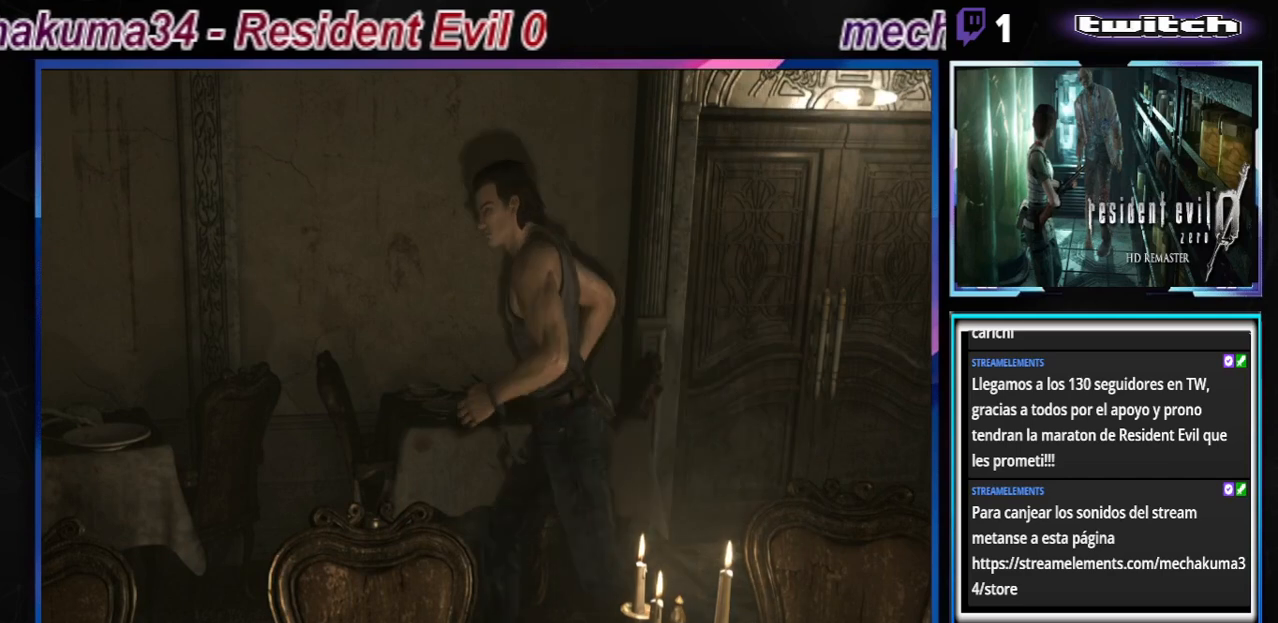
{"buttons": [], "left_stick": "down", "events": [[367, "B", "up"], [400, "left_stick", "down"]]}
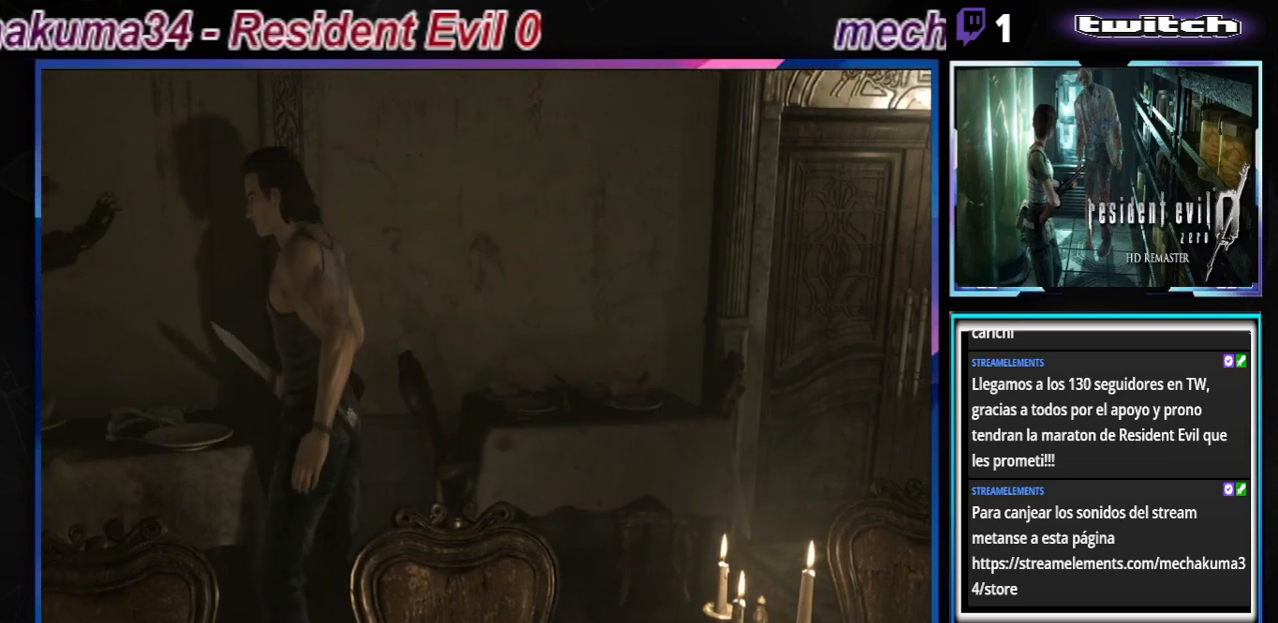
{"buttons": [], "left_stick": "down", "events": []}
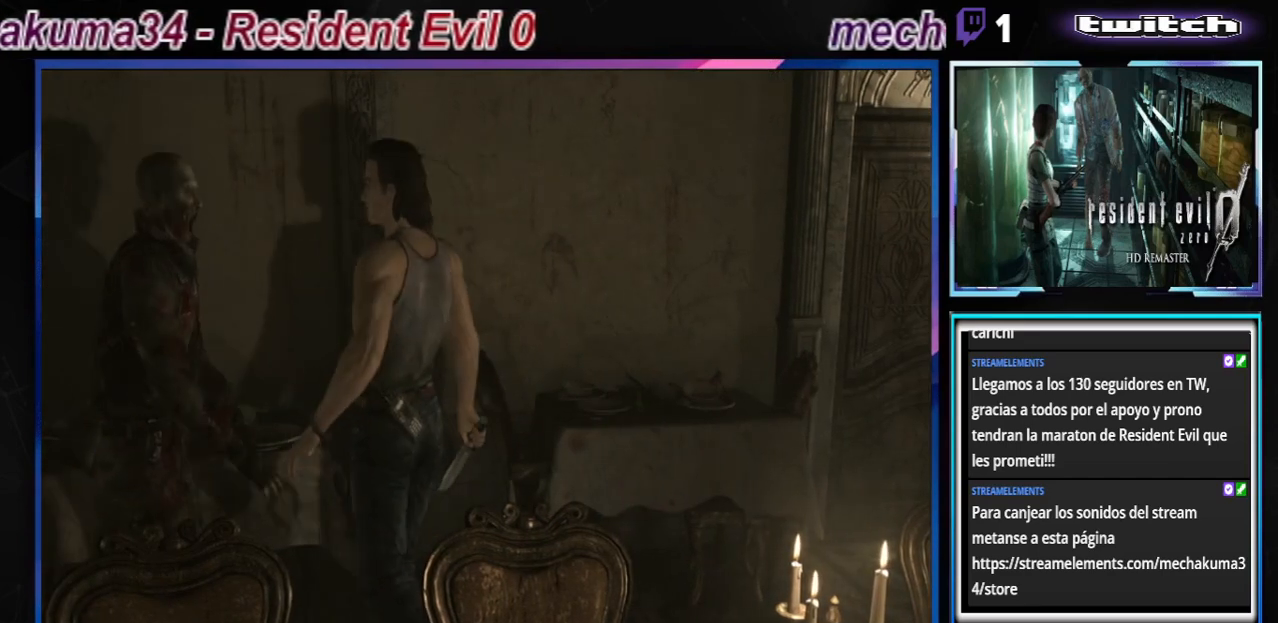
{"buttons": [], "left_stick": "down", "events": [[200, "left_stick", "left"], [300, "left_stick", "down"]]}
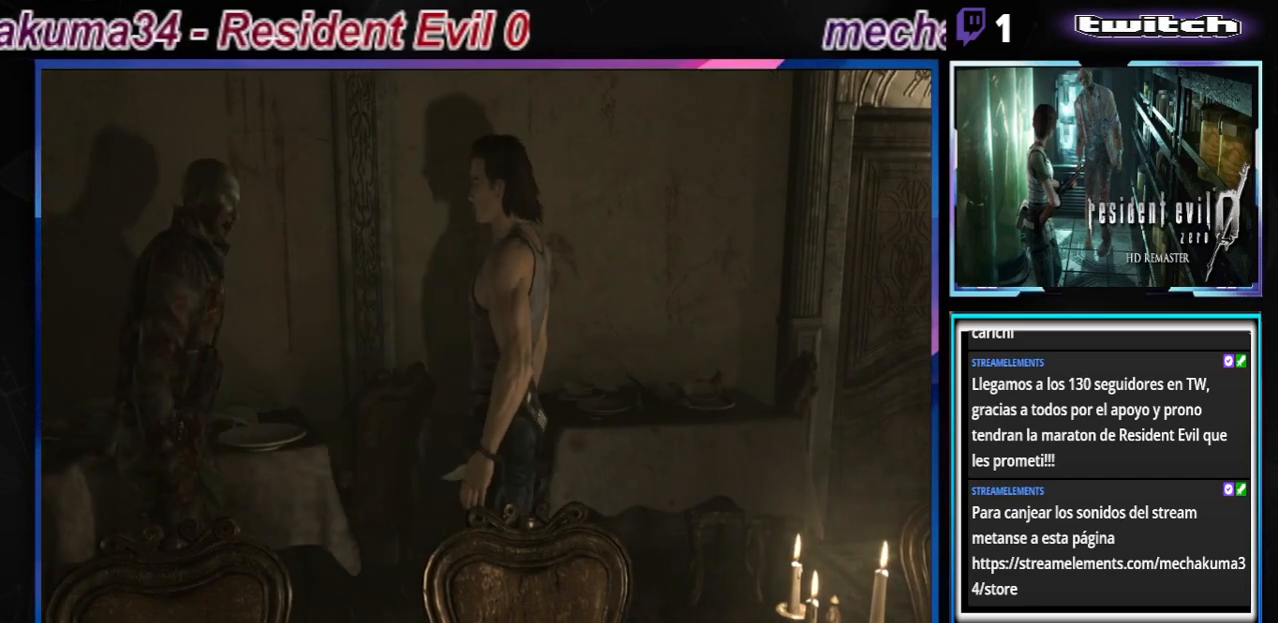
{"buttons": [], "left_stick": "down", "events": []}
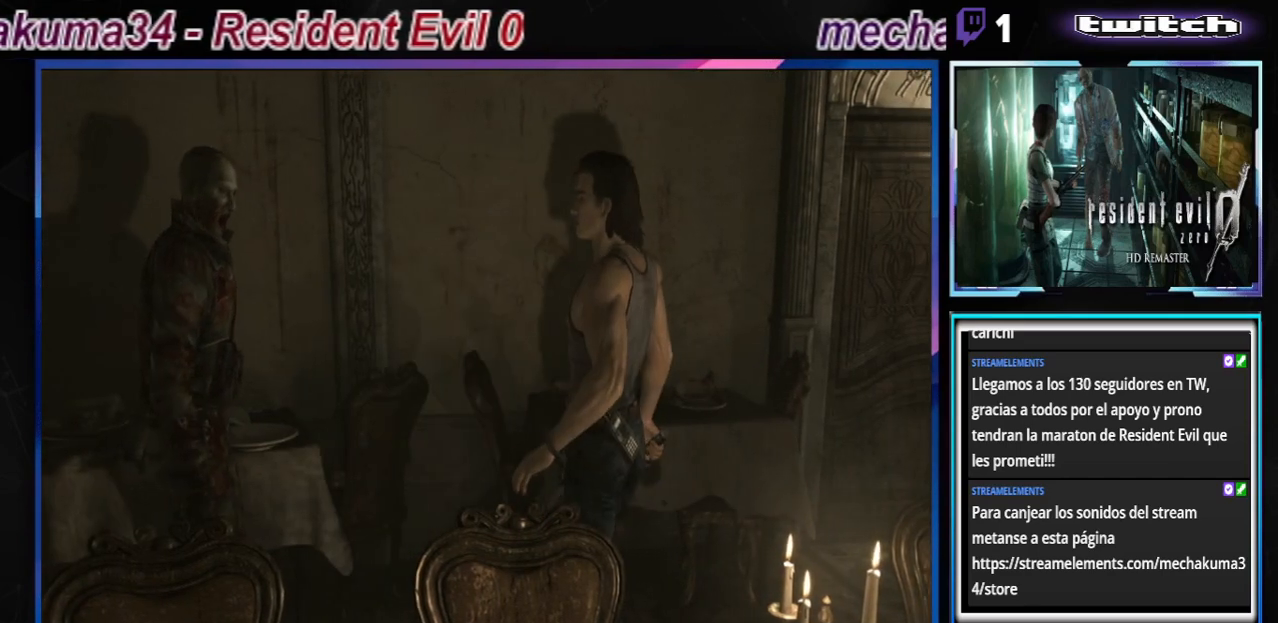
{"buttons": [], "left_stick": "up-left", "events": [[100, "left_stick", "center"], [233, "left_stick", "up-left"]]}
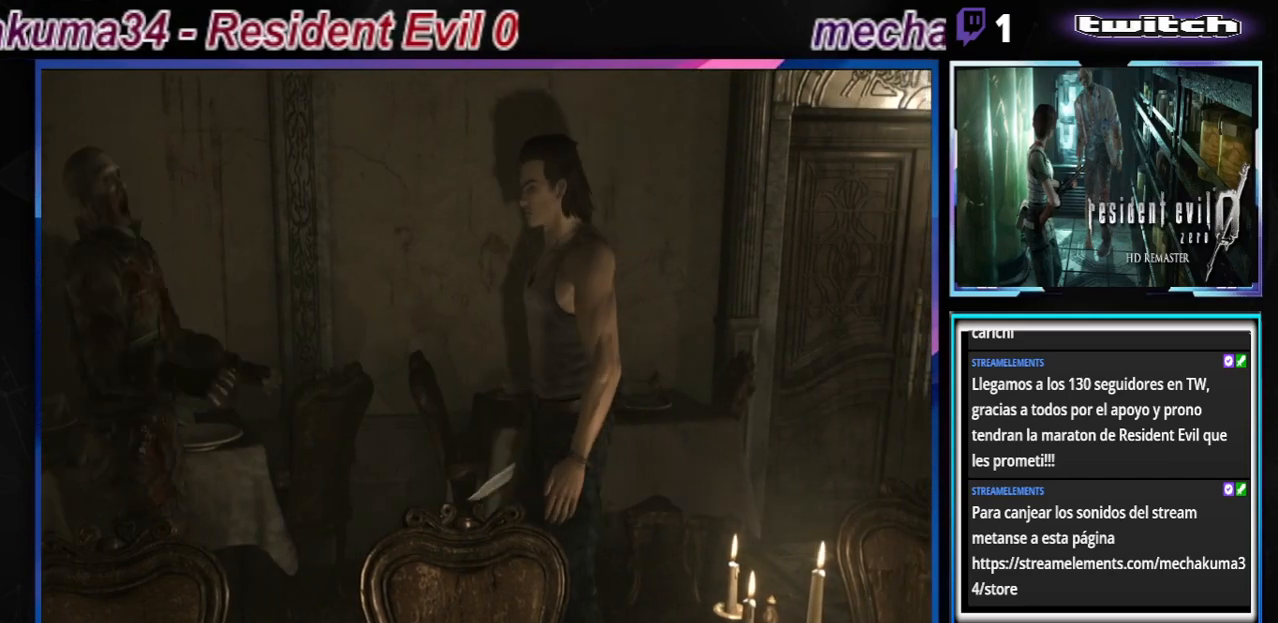
{"buttons": [], "left_stick": "down-right", "events": [[233, "left_stick", "down-right"]]}
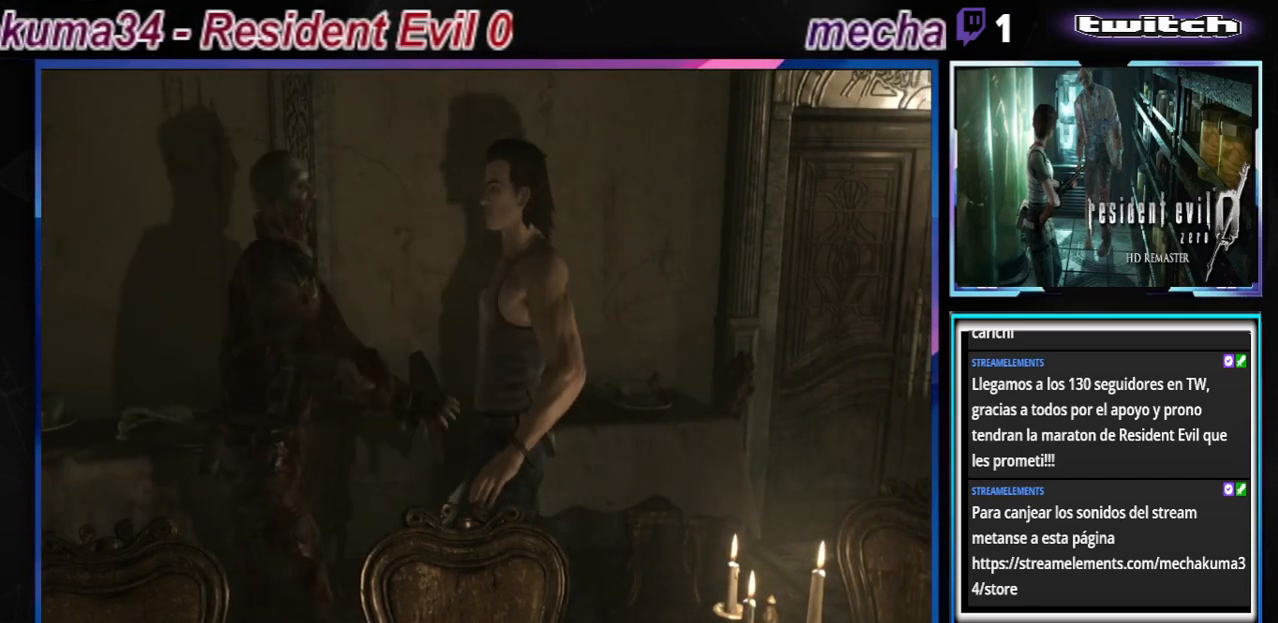
{"buttons": ["B"], "left_stick": "up", "events": [[67, "left_stick", "up"], [100, "B", "down"], [133, "left_stick", "up-right"], [267, "left_stick", "up"]]}
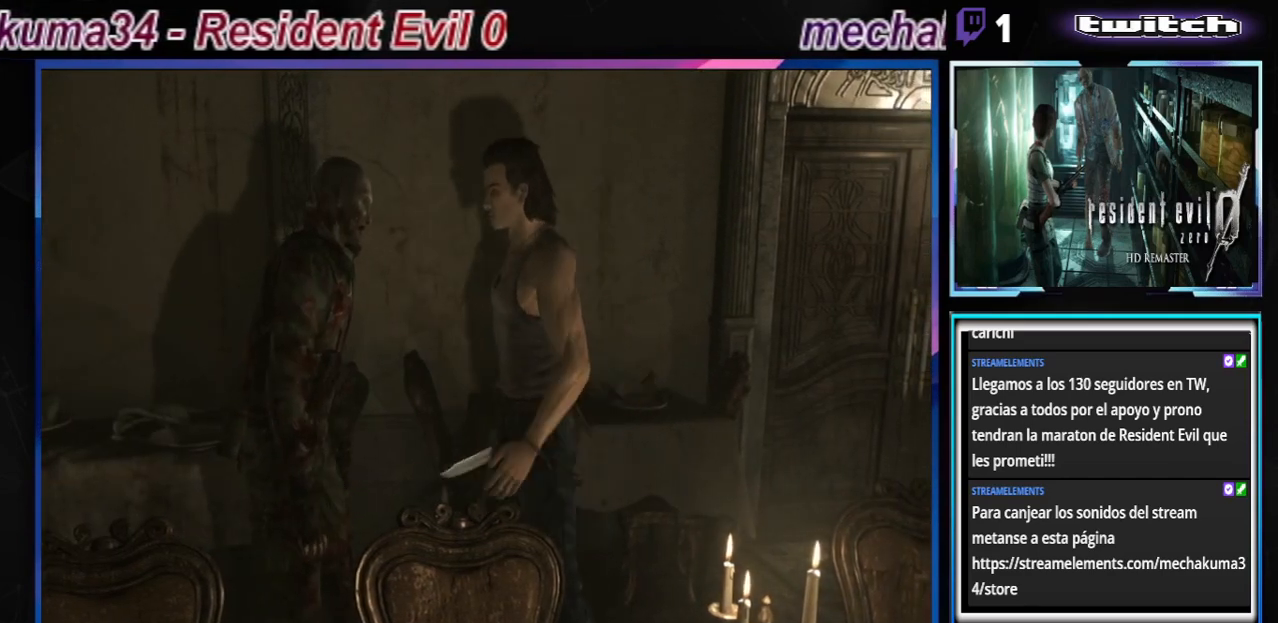
{"buttons": ["B"], "left_stick": "up", "events": []}